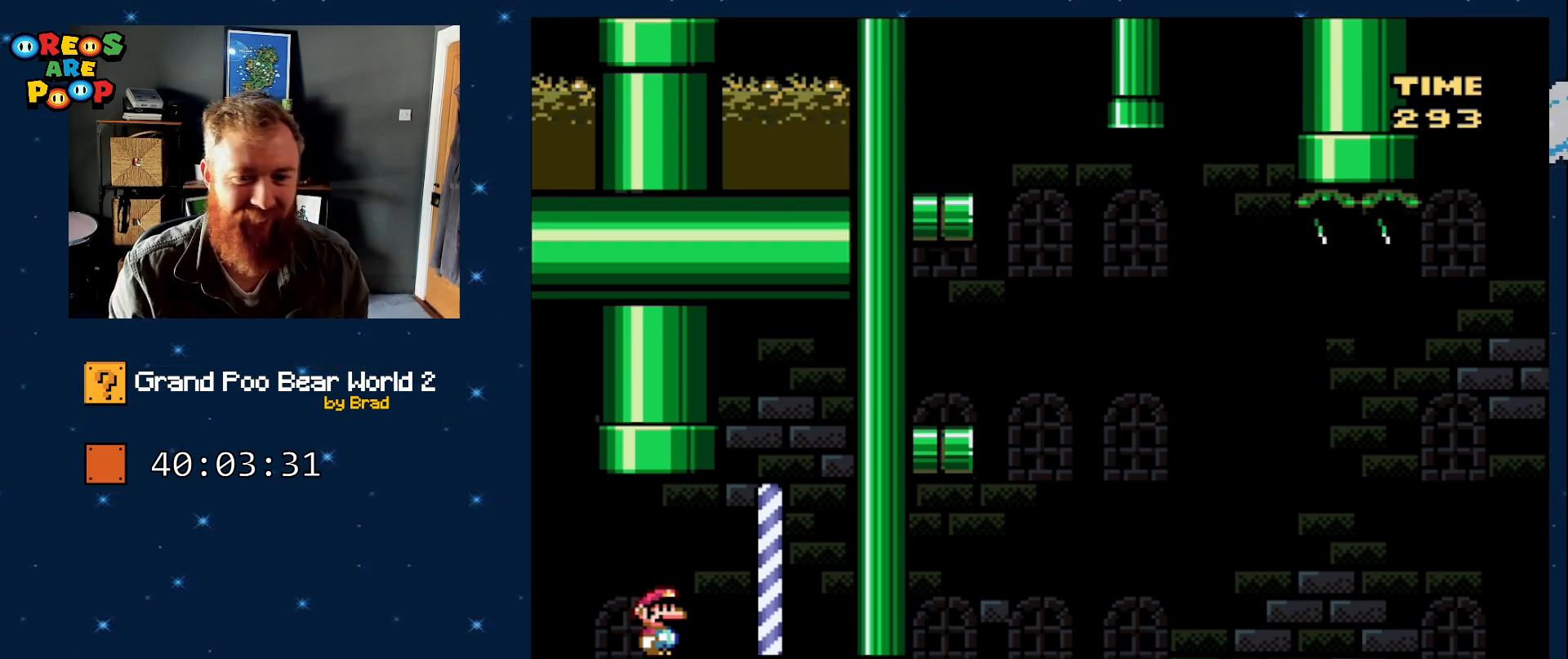
Gameplay with a controller (Nintendo layout); each line is a JSON object with the inputs held at the frame after it (dt_ms = milliseconds from this image to that frame). "events" lists button and stick changes between this image and that frame as [ms after this image, input, new state], when the widget could be followed in between. Not read: L1 L3 R1 R3 SELECT.
{"dt_ms": 500, "buttons": ["Y", "DPAD_LEFT"], "events": [[117, "Y", "down"], [233, "DPAD_LEFT", "down"]]}
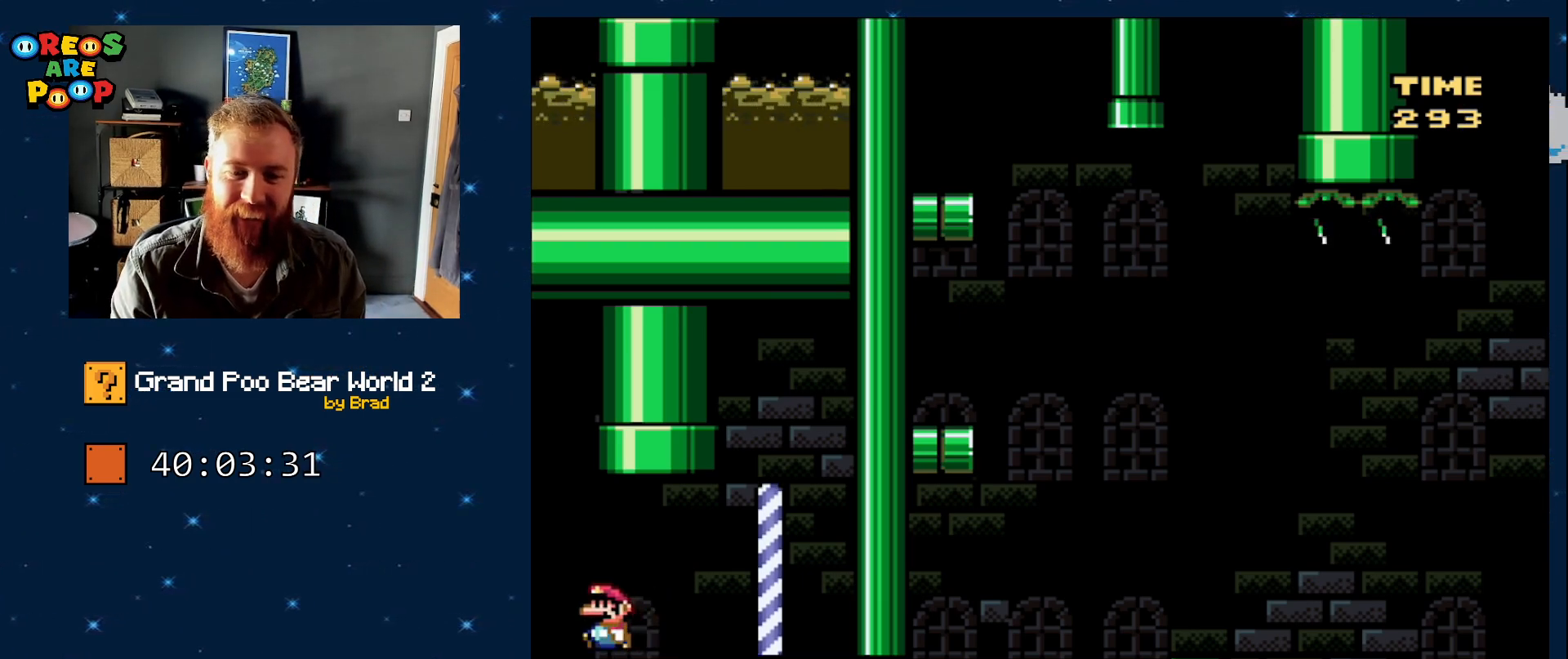
{"dt_ms": 500, "buttons": ["B", "Y", "DPAD_LEFT"], "events": [[150, "B", "down"]]}
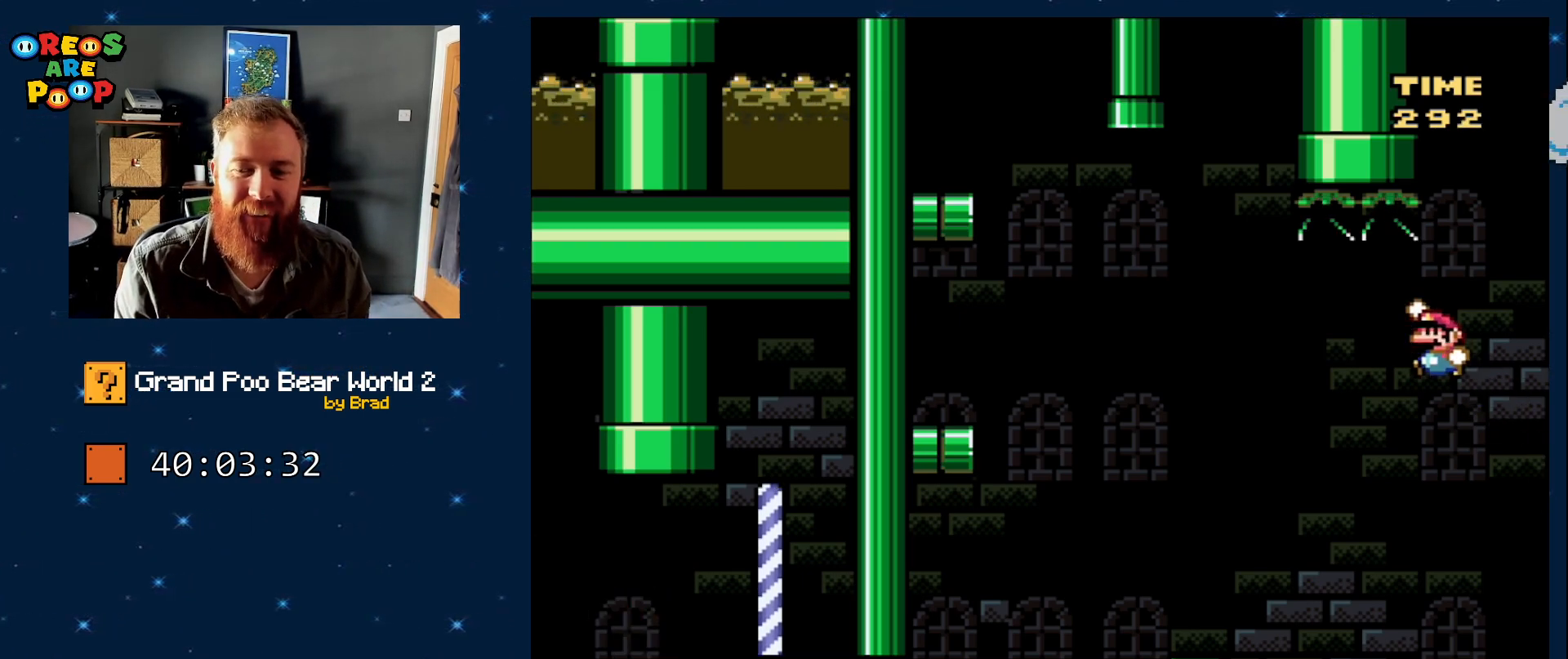
{"dt_ms": 500, "buttons": ["Y"], "events": [[283, "B", "up"], [317, "DPAD_LEFT", "up"]]}
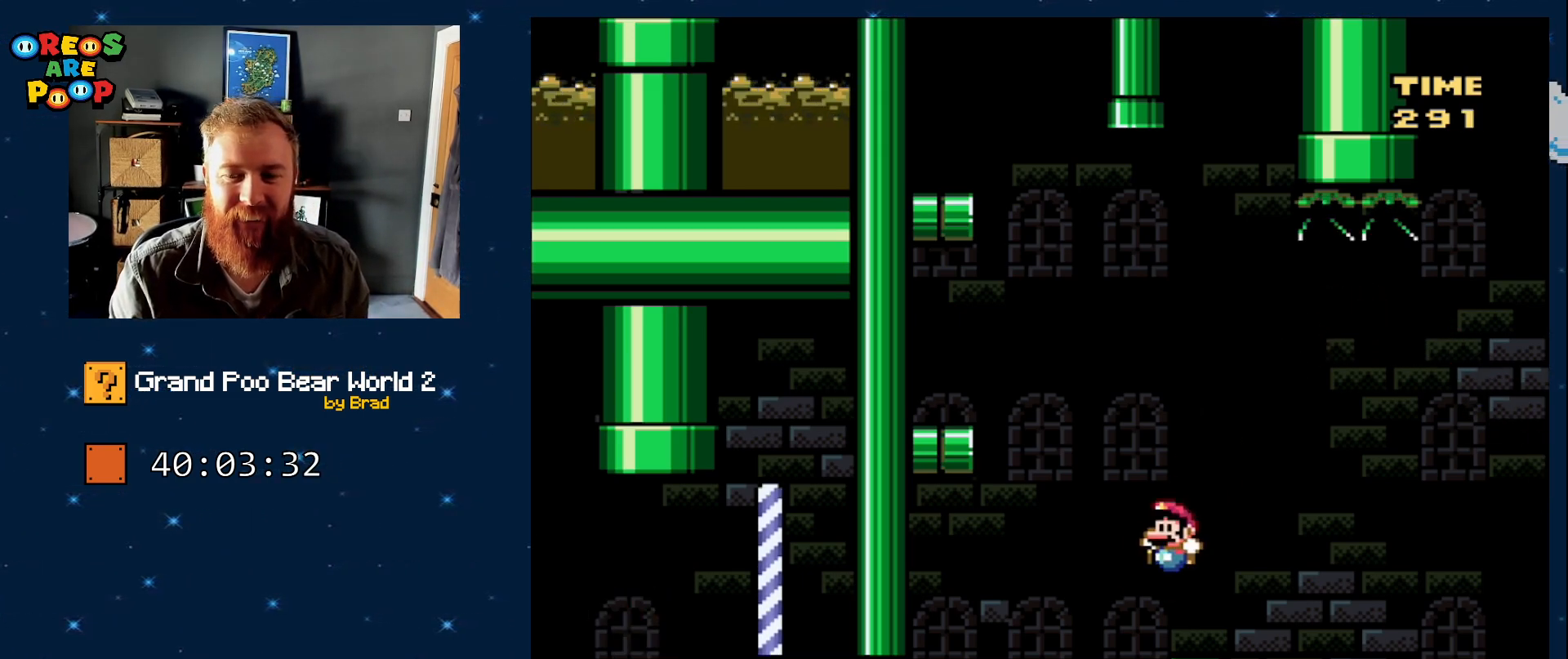
{"dt_ms": 500, "buttons": ["B", "Y", "DPAD_LEFT"], "events": [[150, "B", "down"], [333, "DPAD_LEFT", "down"]]}
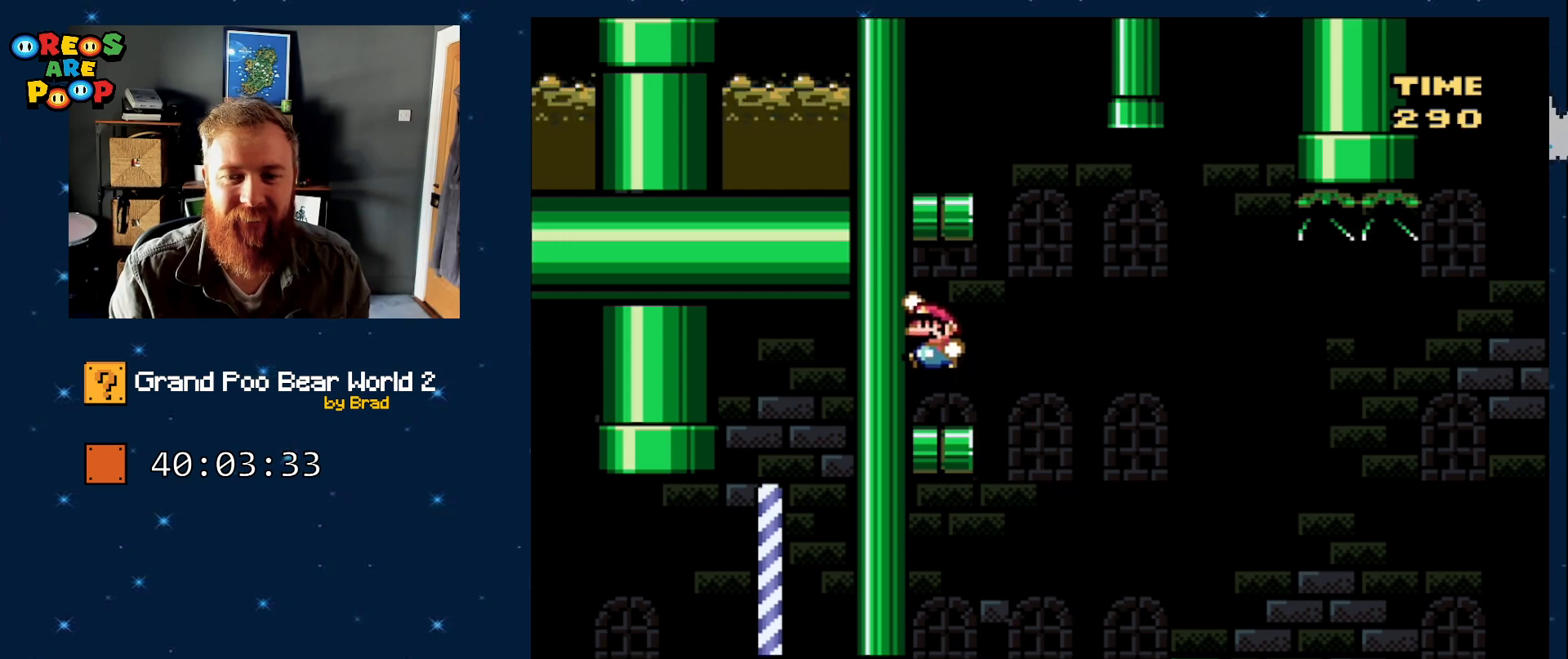
{"dt_ms": 500, "buttons": ["B", "Y"], "events": [[150, "B", "up"], [200, "DPAD_LEFT", "up"], [233, "DPAD_RIGHT", "down"], [417, "B", "down"], [500, "DPAD_RIGHT", "up"]]}
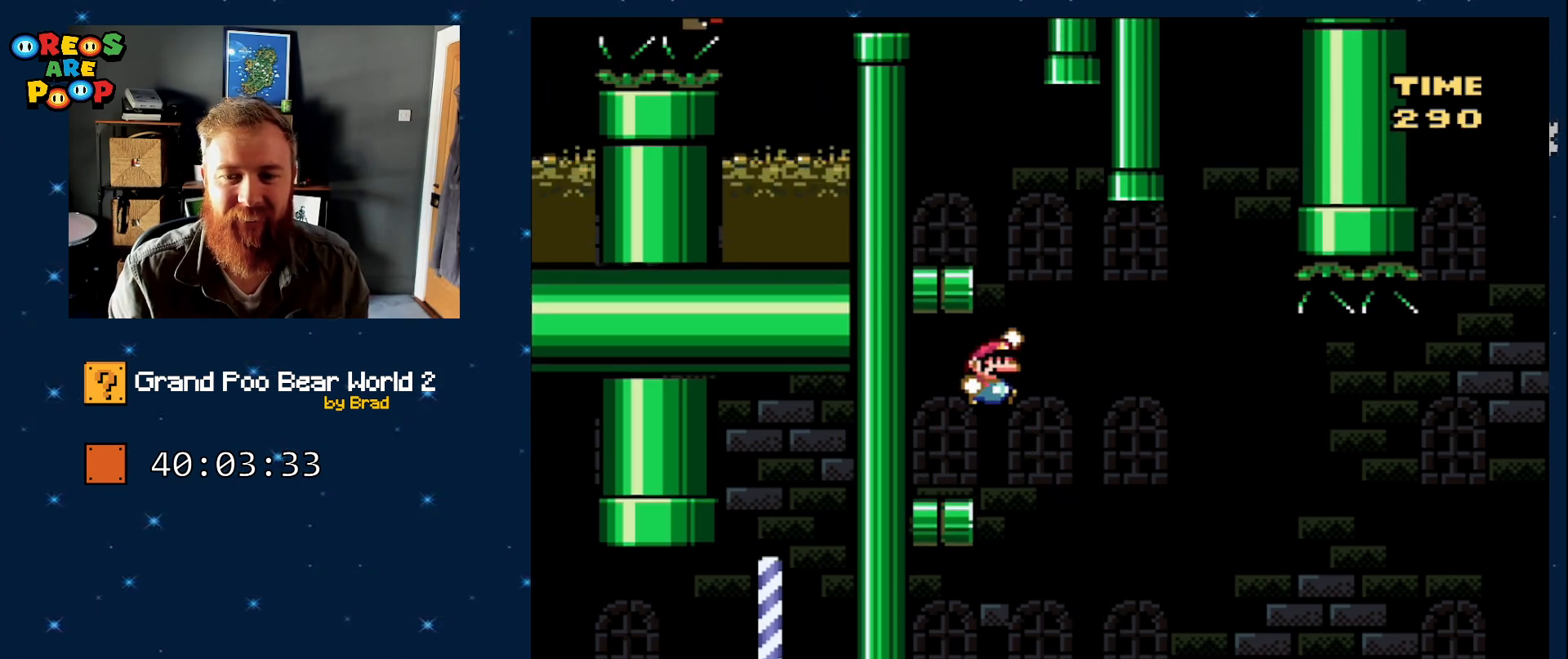
{"dt_ms": 500, "buttons": ["Y", "DPAD_LEFT"], "events": [[100, "DPAD_LEFT", "down"], [467, "B", "up"]]}
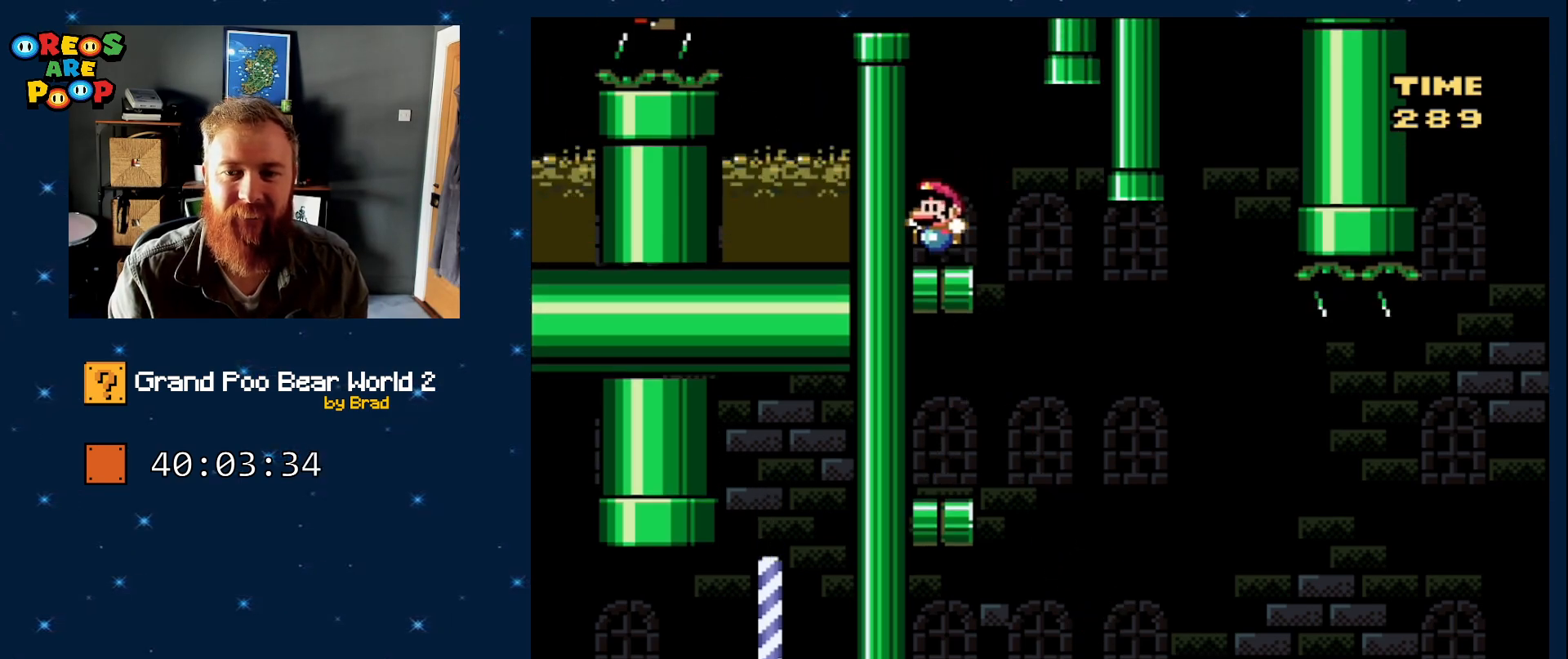
{"dt_ms": 500, "buttons": ["B", "Y", "DPAD_LEFT"], "events": [[33, "DPAD_LEFT", "up"], [150, "DPAD_RIGHT", "down"], [317, "DPAD_RIGHT", "up"], [350, "B", "down"], [433, "DPAD_LEFT", "down"]]}
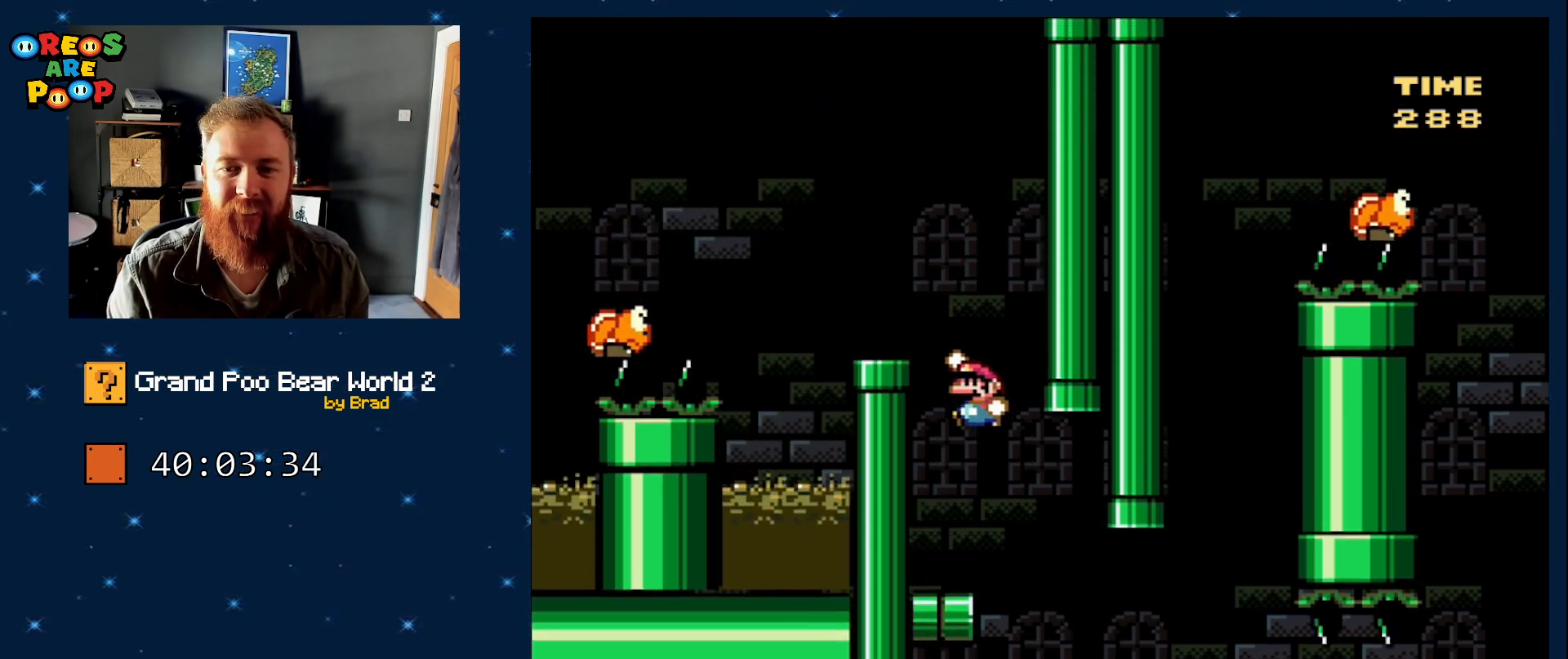
{"dt_ms": 500, "buttons": ["Y"], "events": [[250, "DPAD_LEFT", "up"], [300, "B", "up"], [367, "DPAD_RIGHT", "down"], [433, "DPAD_RIGHT", "up"]]}
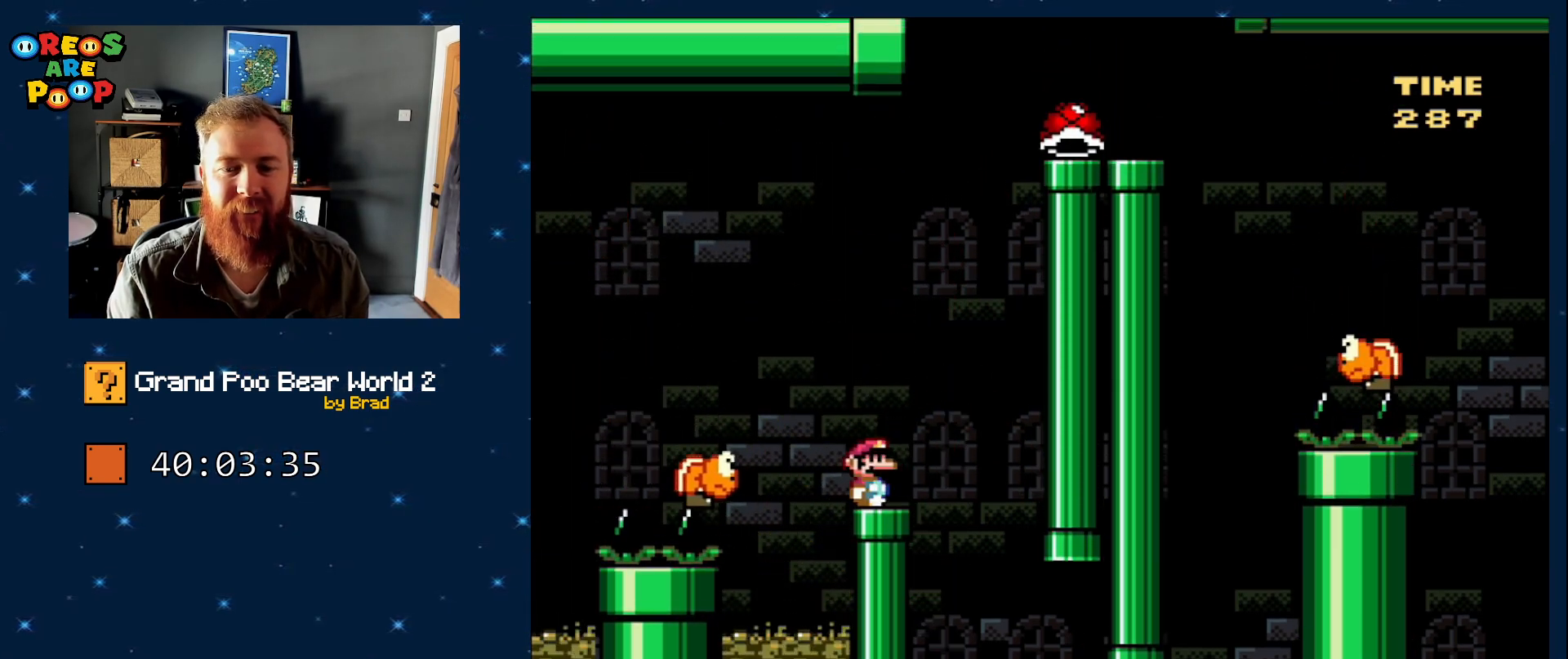
{"dt_ms": 1000, "buttons": ["B", "Y", "DPAD_LEFT"], "events": [[150, "B", "down"], [183, "DPAD_LEFT", "down"], [417, "B", "up"], [500, "B", "down"]]}
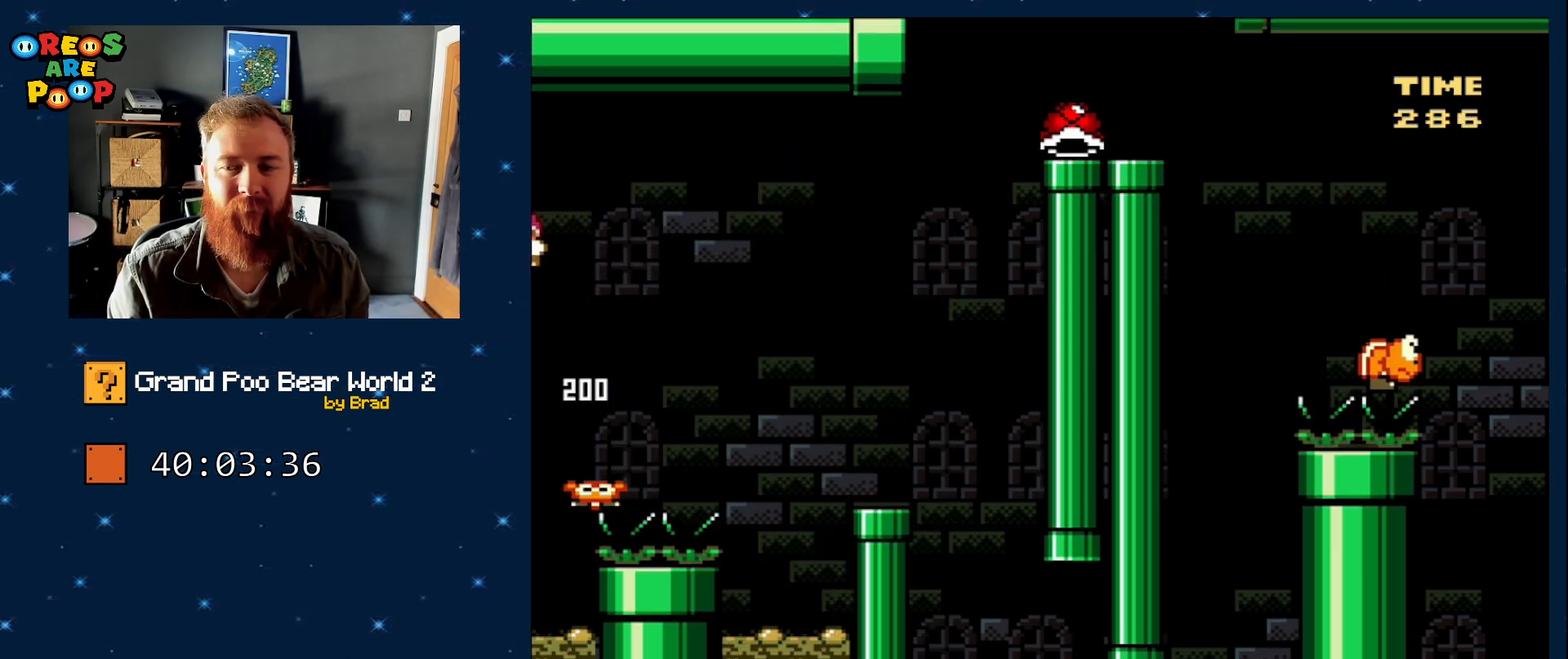
{"dt_ms": 500, "buttons": ["B", "Y"], "events": [[183, "DPAD_LEFT", "up"], [250, "B", "up"], [500, "B", "down"]]}
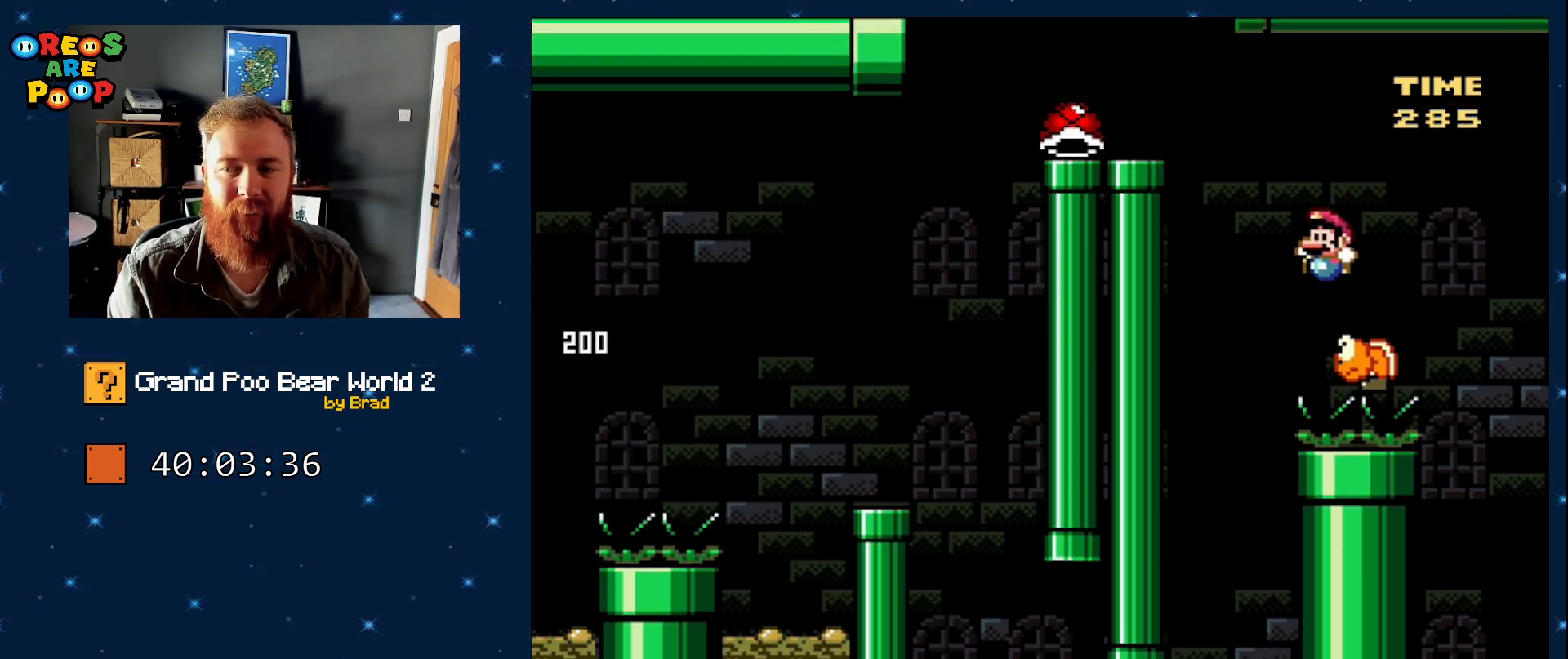
{"dt_ms": 500, "buttons": [], "events": [[433, "B", "up"], [467, "Y", "up"]]}
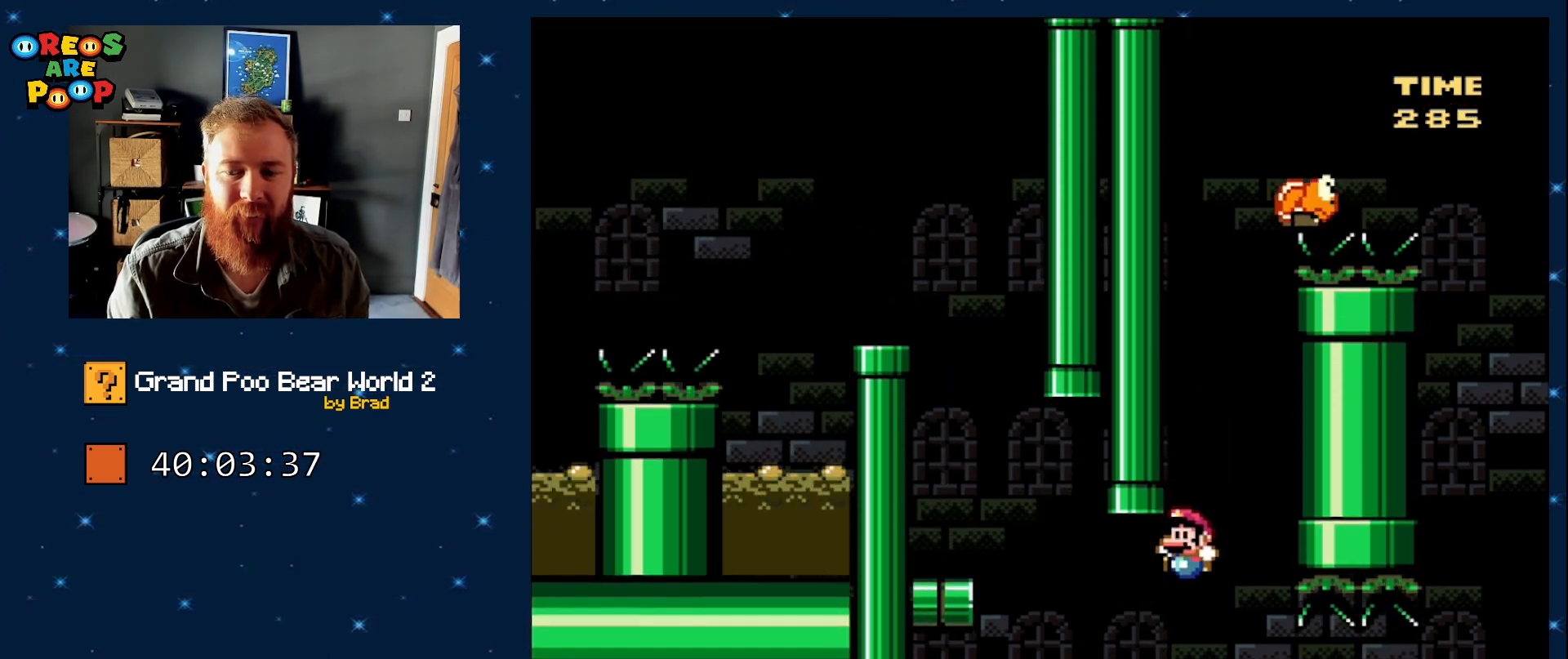
{"dt_ms": 500, "buttons": ["A", "DPAD_RIGHT"], "events": [[317, "A", "down"], [383, "A", "up"], [433, "DPAD_RIGHT", "down"], [500, "A", "down"]]}
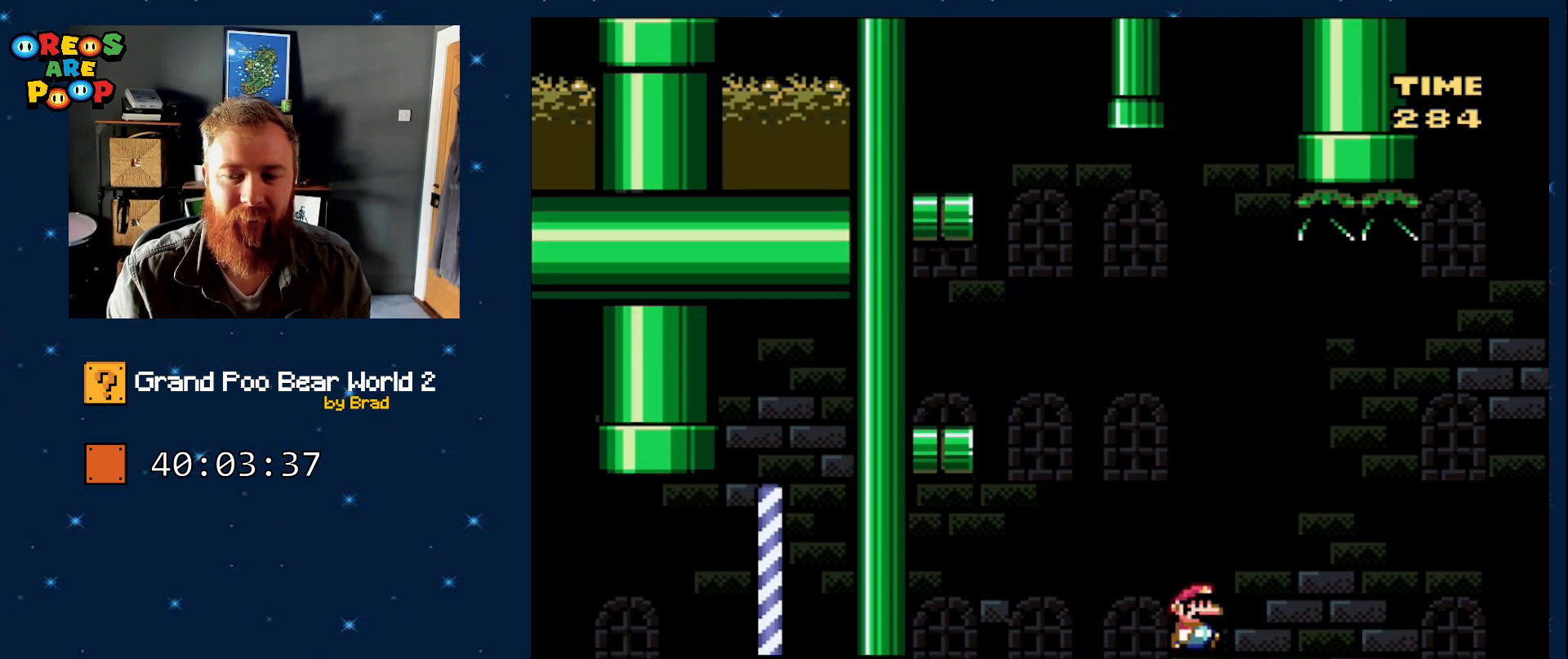
{"dt_ms": 500, "buttons": [], "events": [[100, "A", "up"], [183, "A", "down"], [317, "A", "up"], [467, "DPAD_RIGHT", "up"]]}
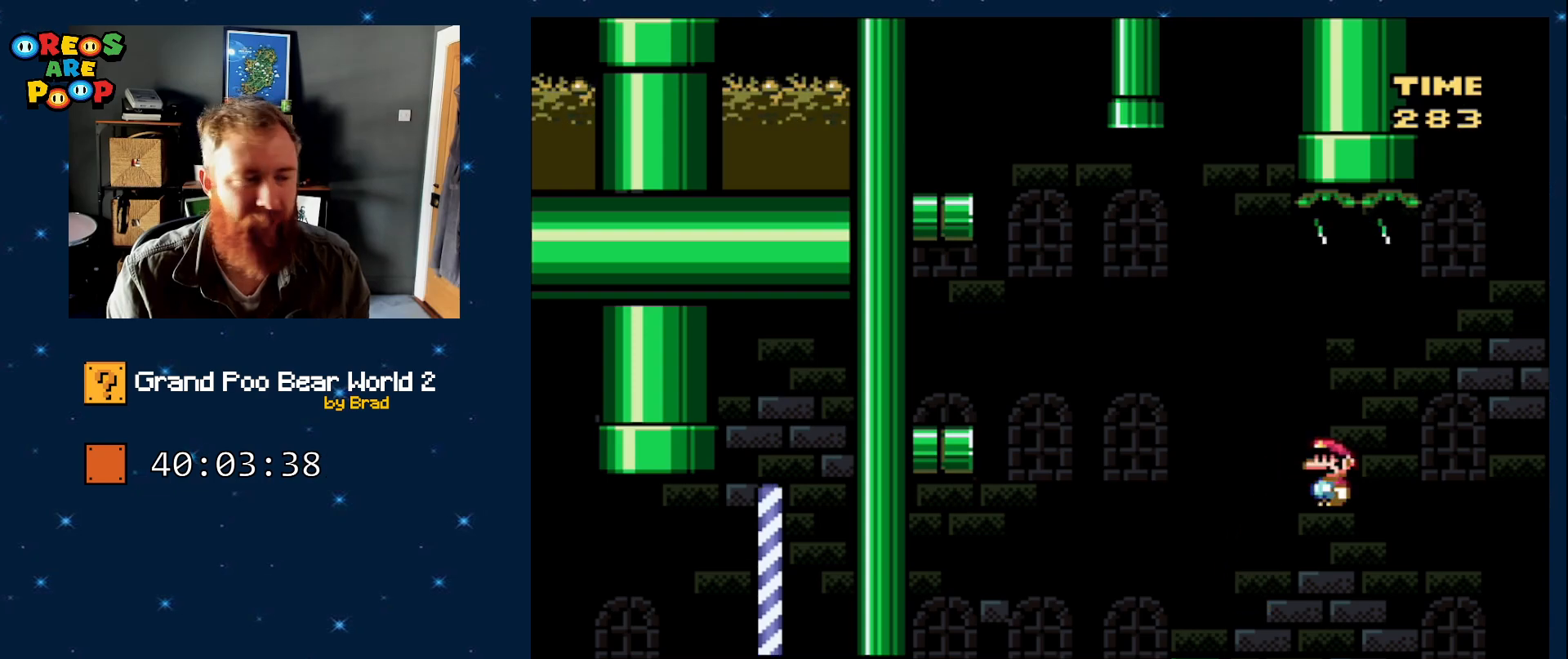
{"dt_ms": 500, "buttons": ["B", "Y"], "events": [[33, "Y", "down"], [67, "B", "down"], [183, "B", "up"], [500, "B", "down"]]}
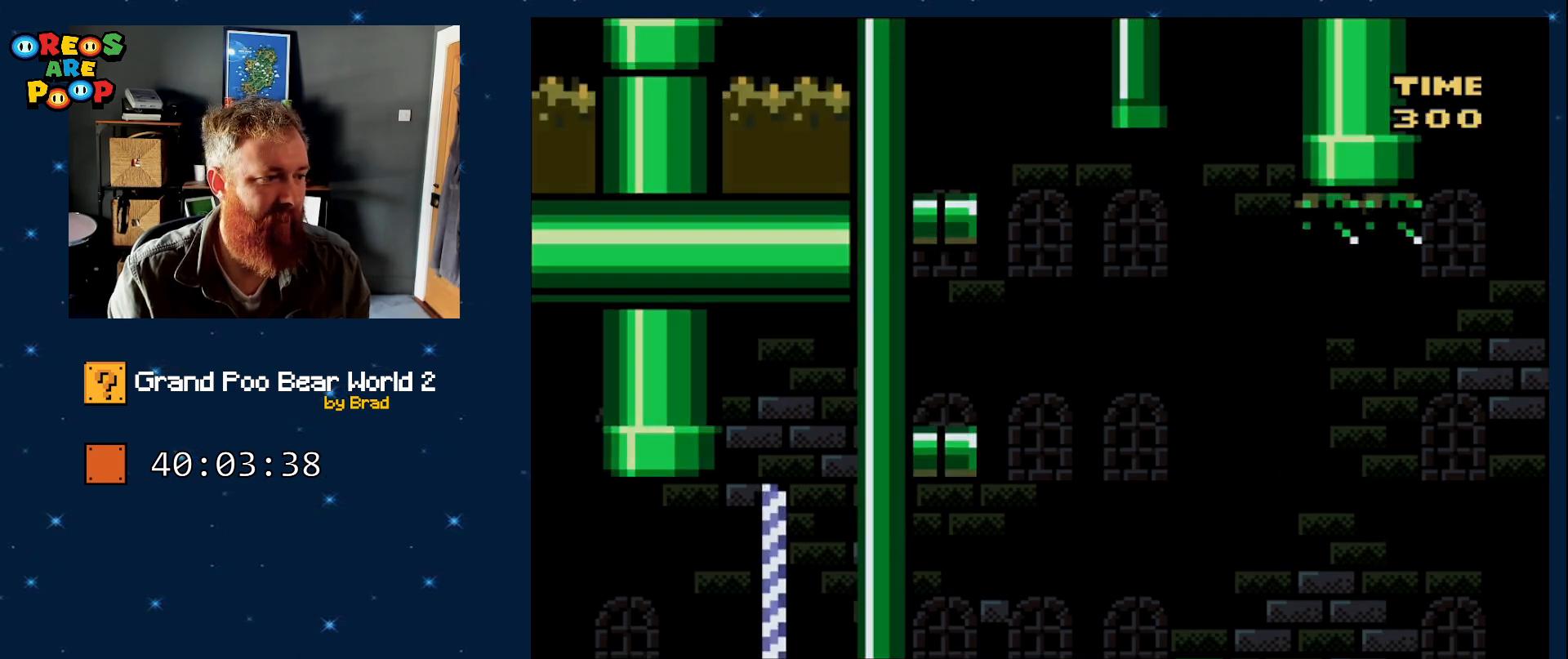
{"dt_ms": 500, "buttons": ["Y"], "events": [[183, "B", "up"], [400, "B", "down"], [450, "B", "up"]]}
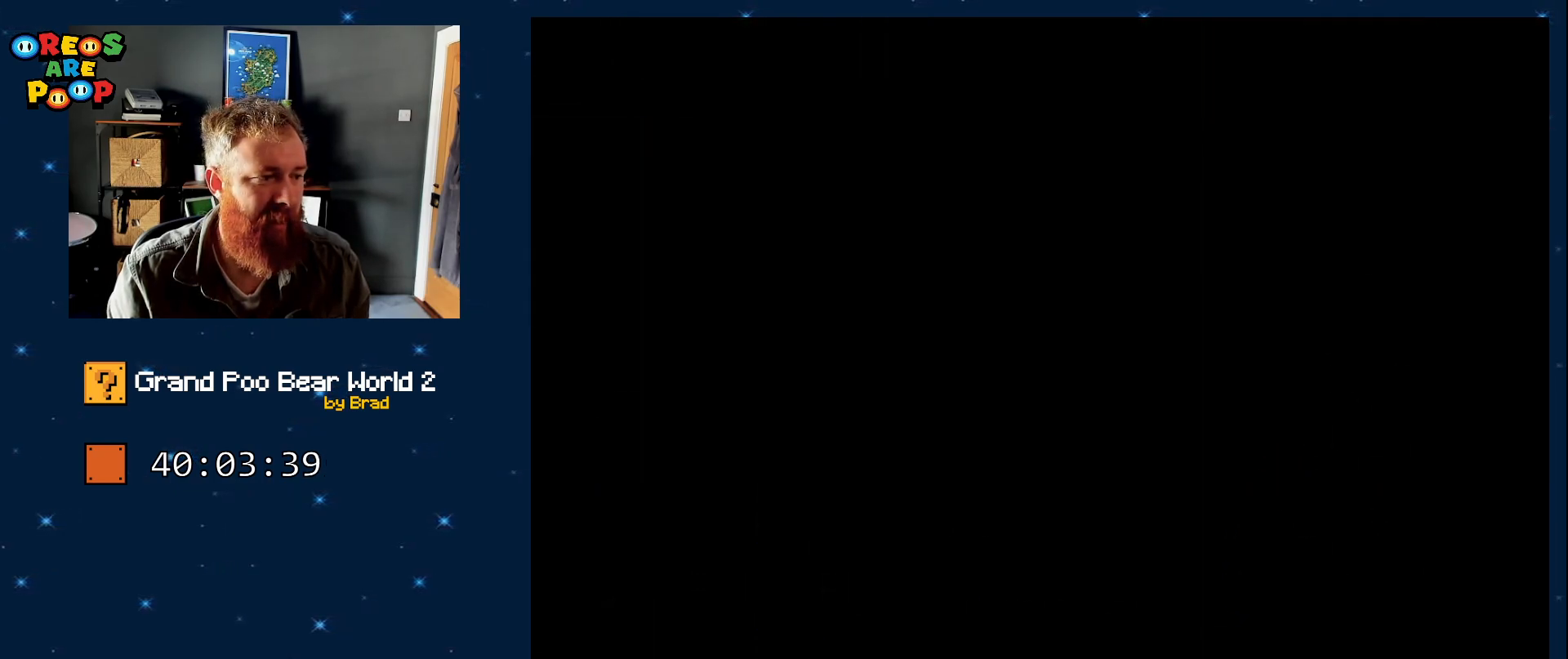
{"dt_ms": 500, "buttons": ["Y"], "events": [[133, "B", "down"], [350, "B", "up"]]}
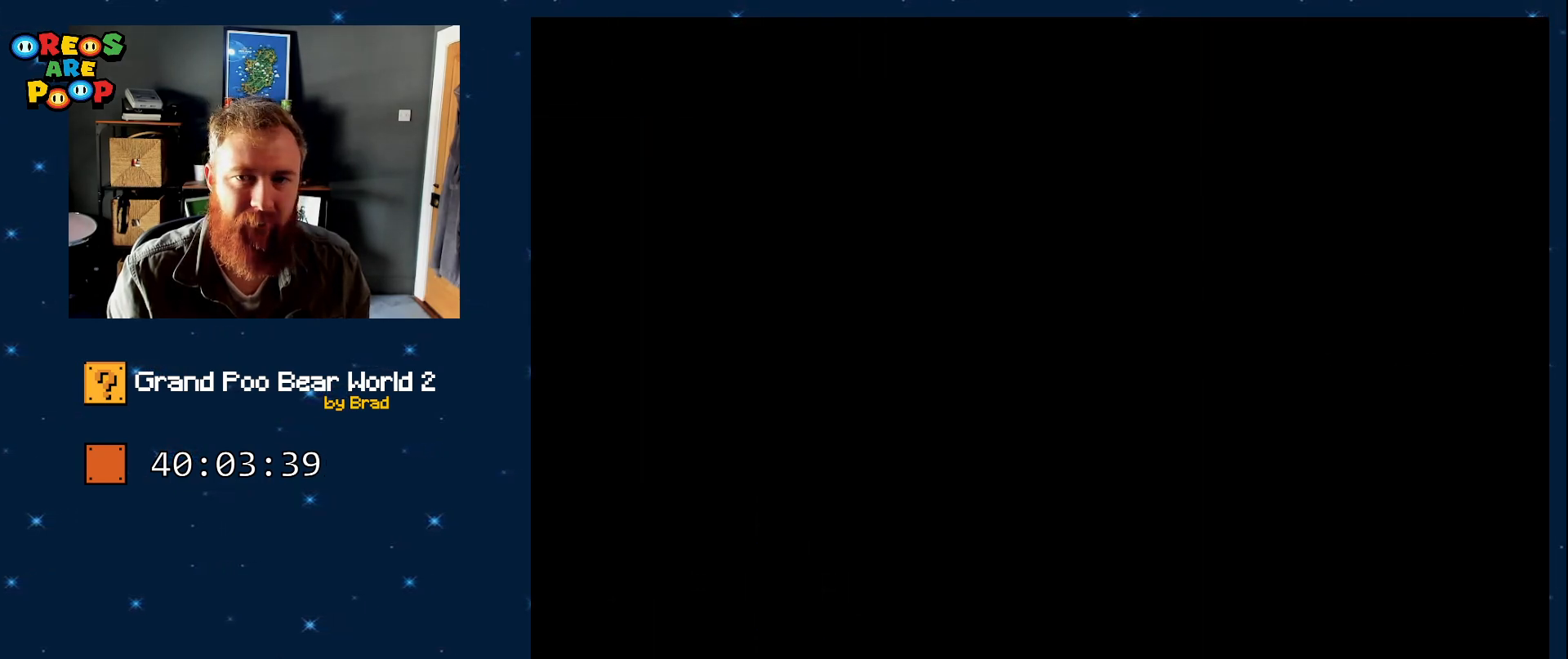
{"dt_ms": 500, "buttons": ["Y"], "events": []}
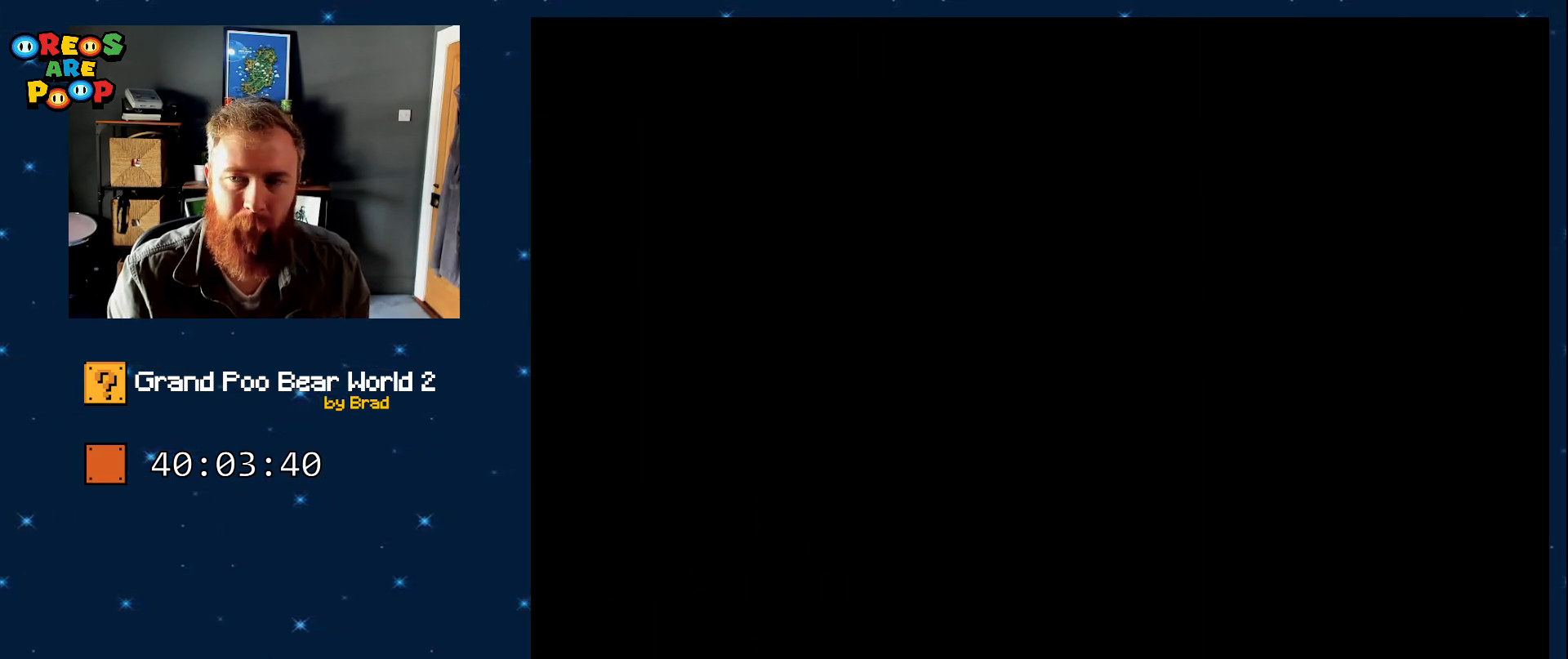
{"dt_ms": 500, "buttons": ["Y"], "events": []}
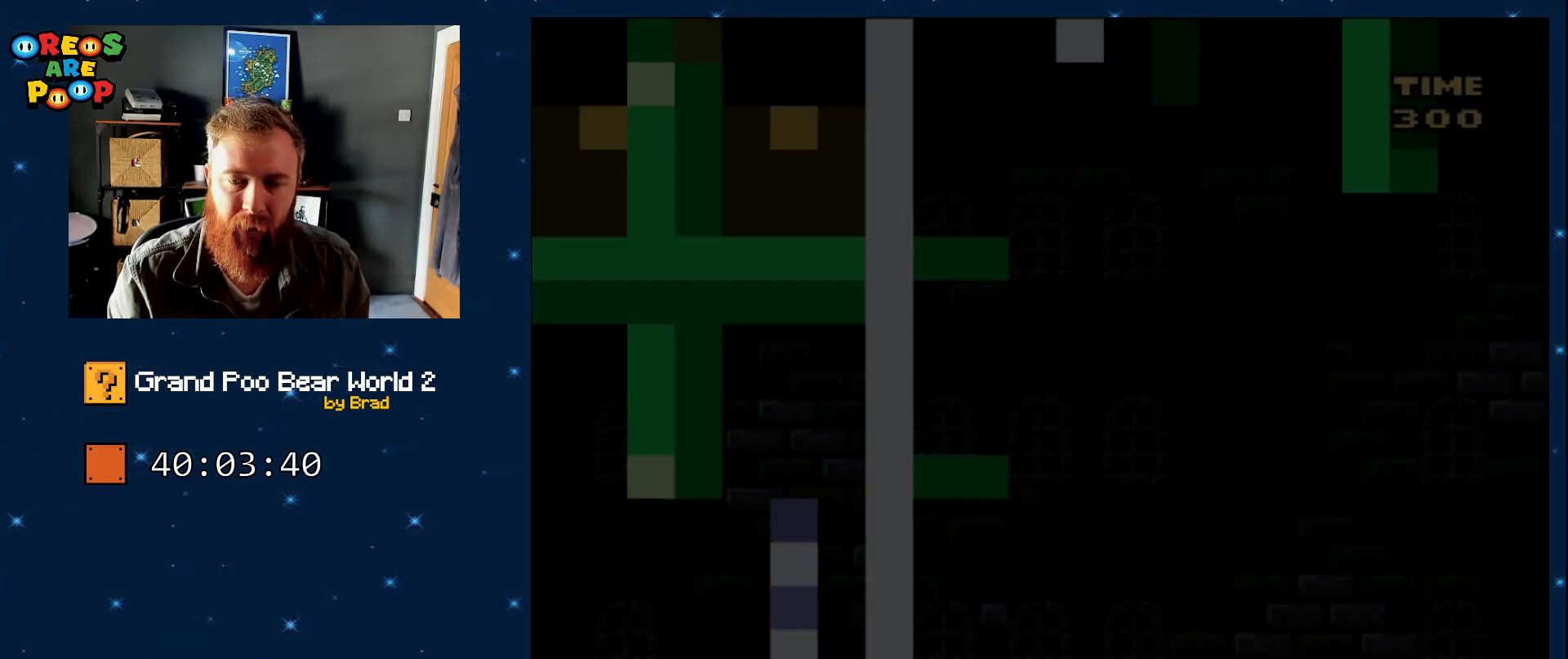
{"dt_ms": 500, "buttons": ["Y", "DPAD_LEFT"], "events": [[450, "DPAD_LEFT", "down"]]}
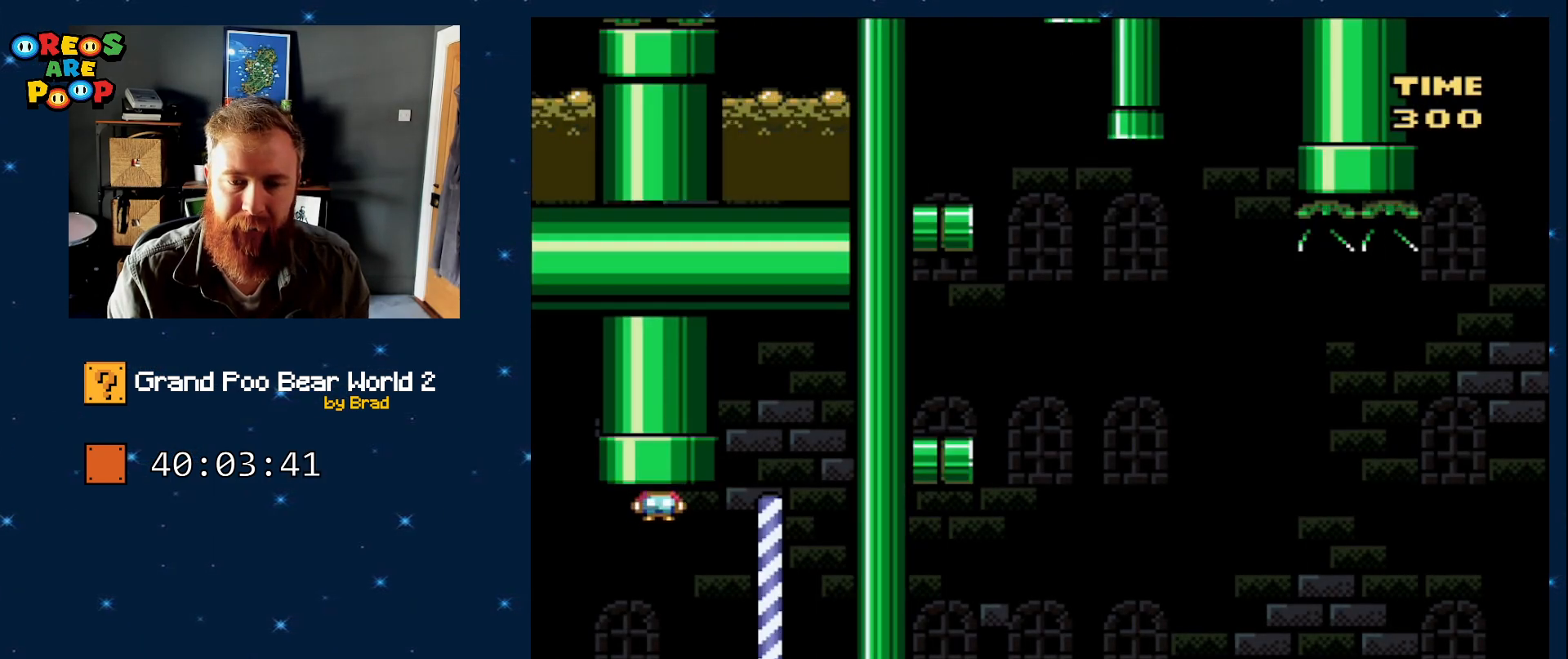
{"dt_ms": 500, "buttons": ["Y", "DPAD_LEFT"], "events": []}
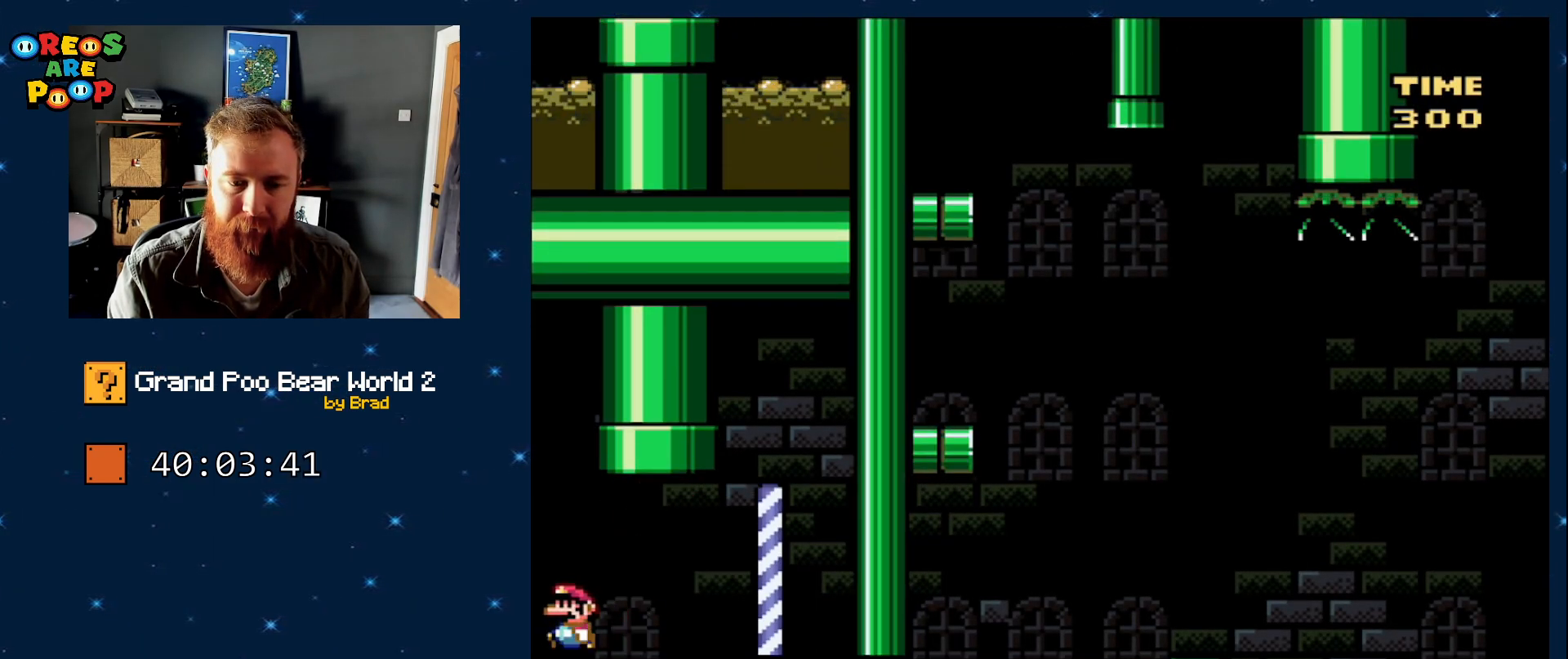
{"dt_ms": 500, "buttons": ["B", "Y", "DPAD_LEFT"], "events": [[83, "B", "down"]]}
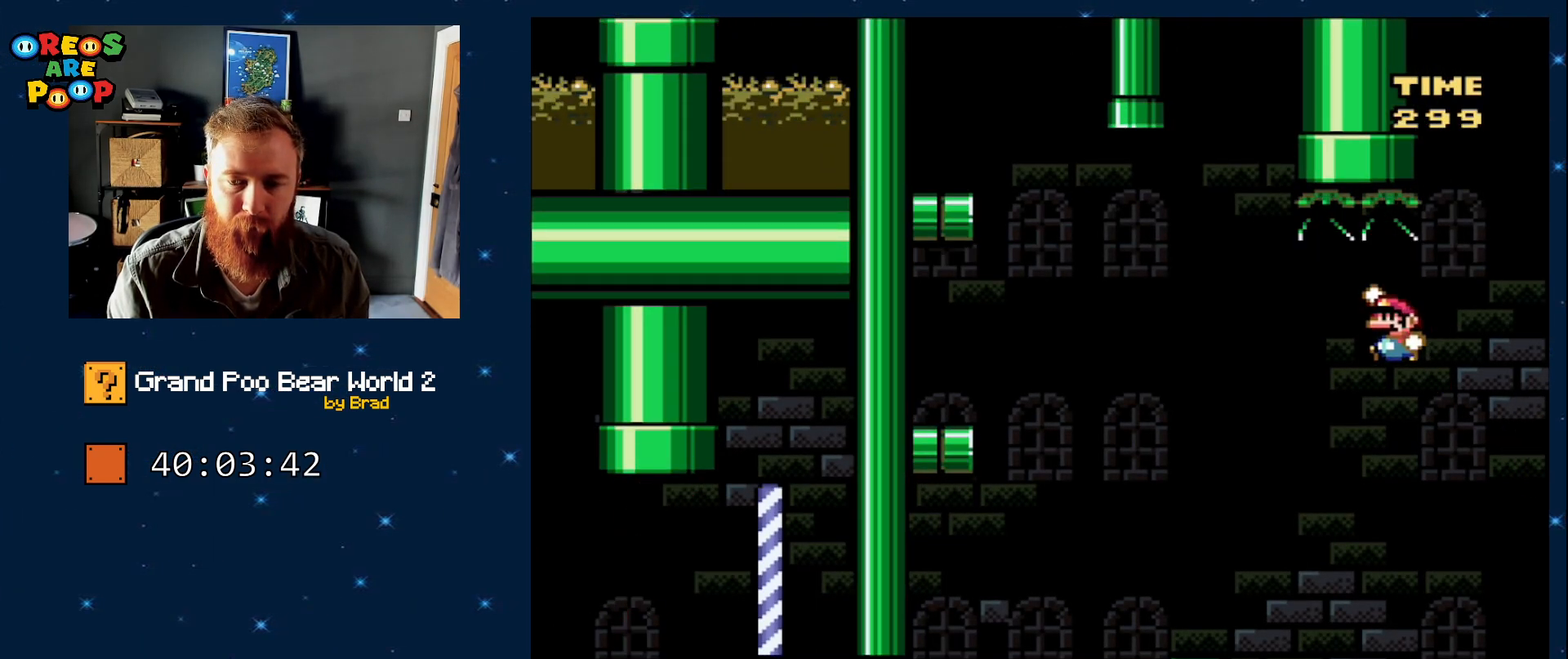
{"dt_ms": 500, "buttons": ["B", "Y"], "events": [[50, "B", "up"], [50, "DPAD_LEFT", "up"], [467, "B", "down"]]}
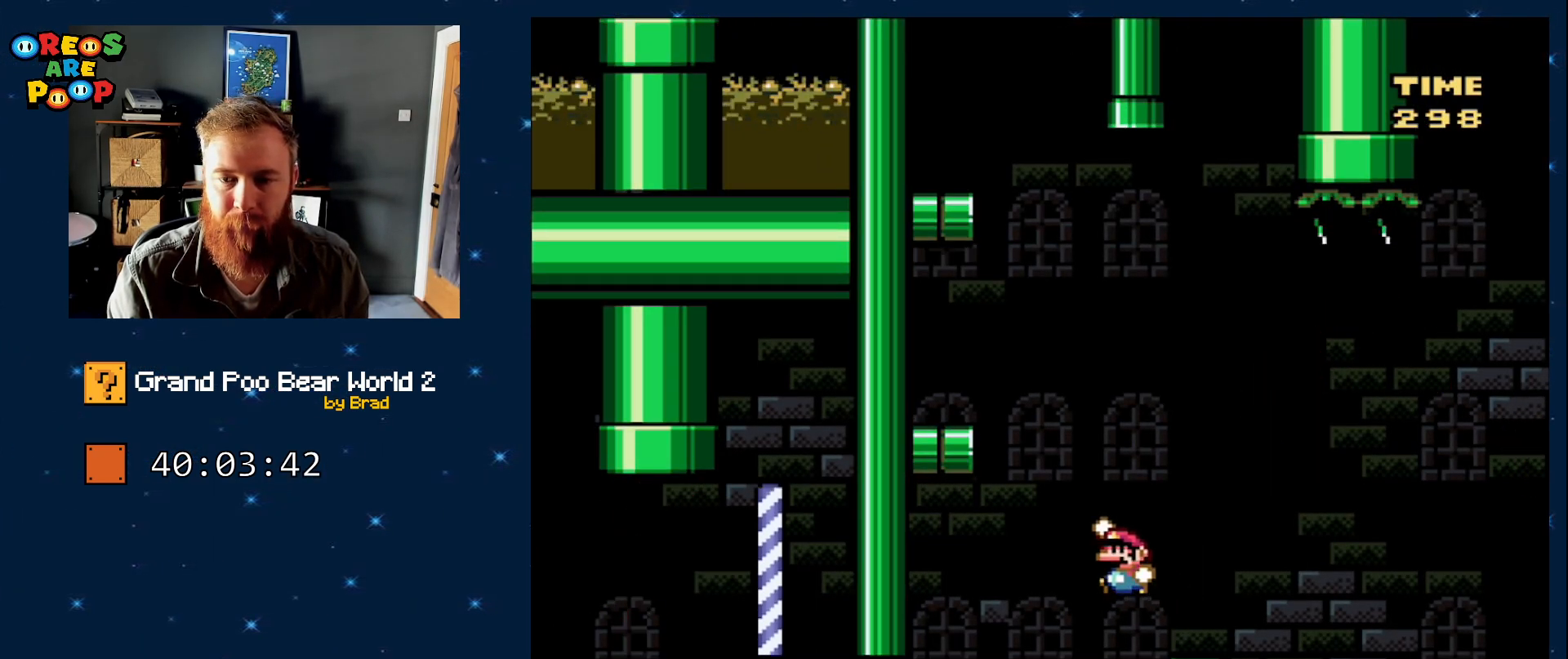
{"dt_ms": 500, "buttons": ["Y", "DPAD_RIGHT"], "events": [[50, "DPAD_LEFT", "down"], [383, "B", "up"], [383, "DPAD_LEFT", "up"], [417, "DPAD_RIGHT", "down"]]}
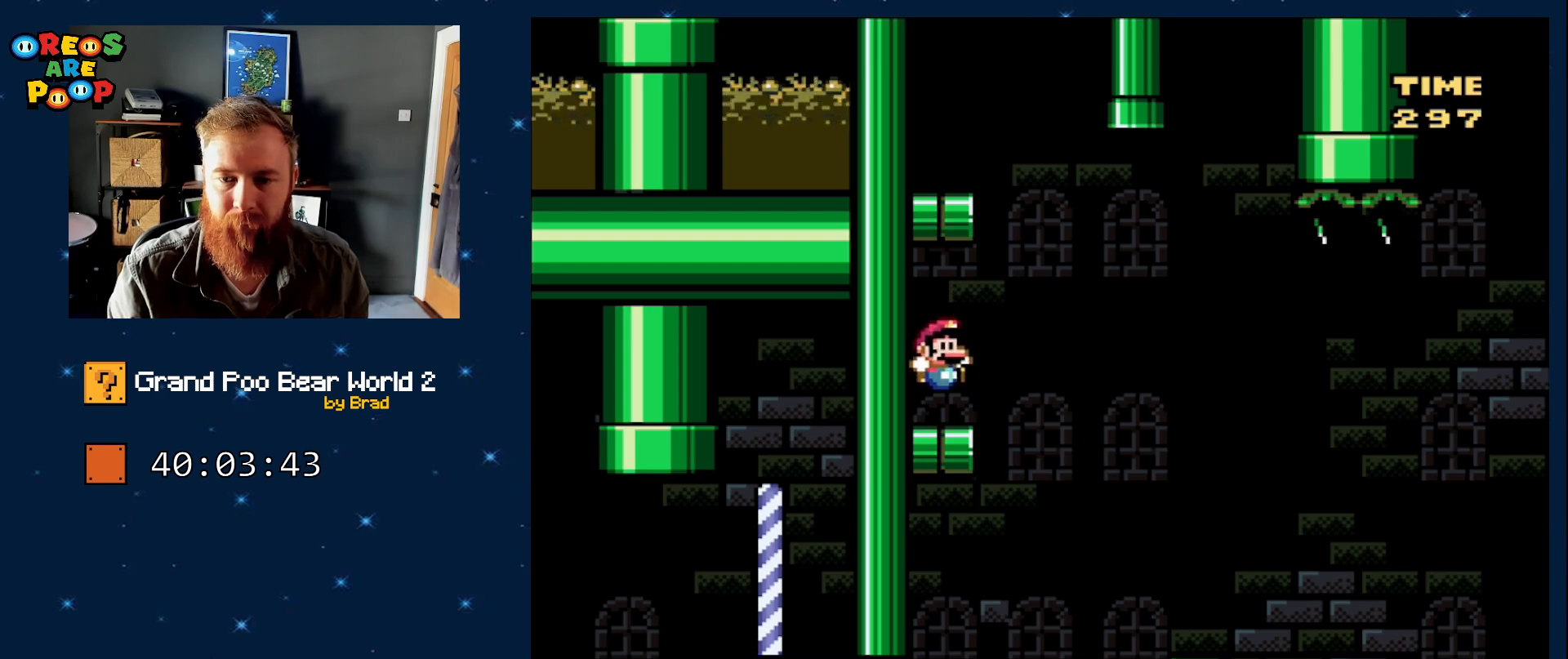
{"dt_ms": 500, "buttons": ["B", "Y", "DPAD_LEFT"], "events": [[150, "B", "down"], [217, "DPAD_RIGHT", "up"], [283, "DPAD_LEFT", "down"]]}
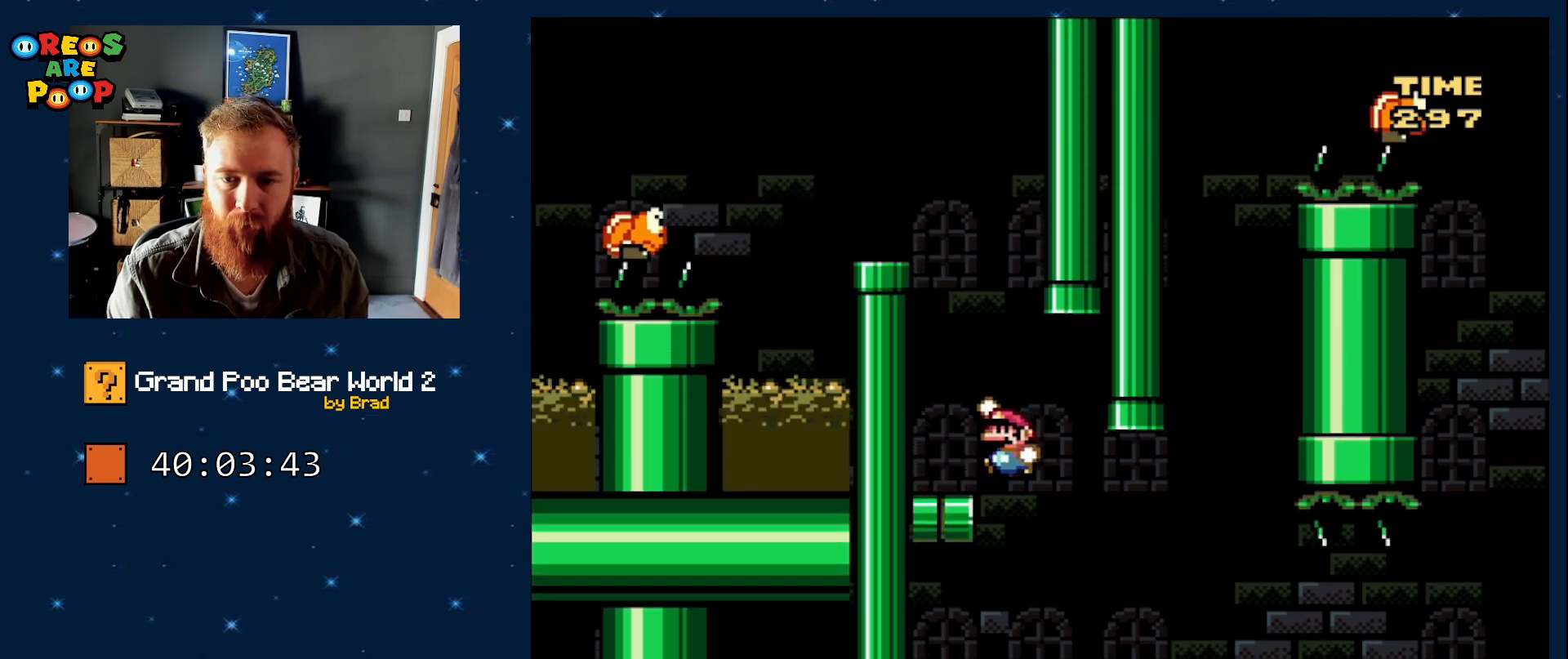
{"dt_ms": 500, "buttons": ["B", "Y"], "events": [[183, "B", "up"], [233, "DPAD_LEFT", "up"], [283, "DPAD_RIGHT", "down"], [467, "B", "down"], [467, "DPAD_RIGHT", "up"]]}